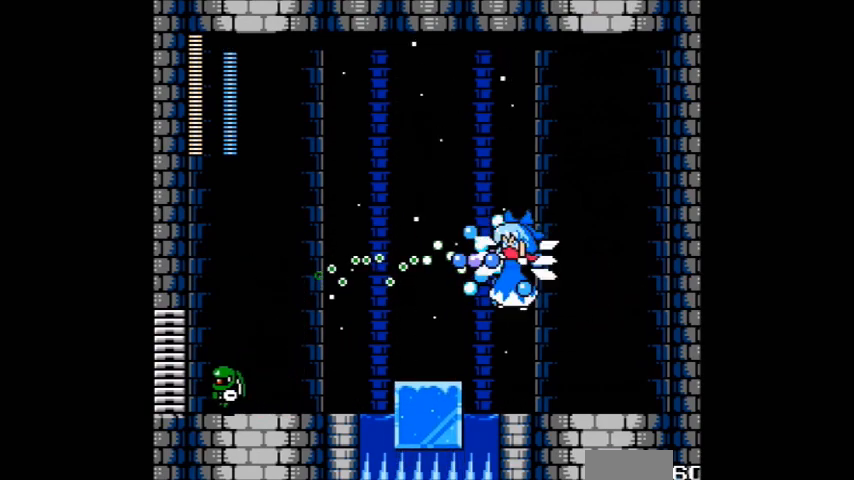
Gameplay with a controller (Nintendo layout); each line is a JSON object with the inputs held at the frame after it. "events" lists button and stick changes between this image and that frame as [ms after this image, input, new state], when the widget could be followed in between. Not read: DPAD_RIGHT L3 R3.
{"buttons": ["A"], "events": [[33, "DPAD_LEFT", "up"], [133, "A", "down"]]}
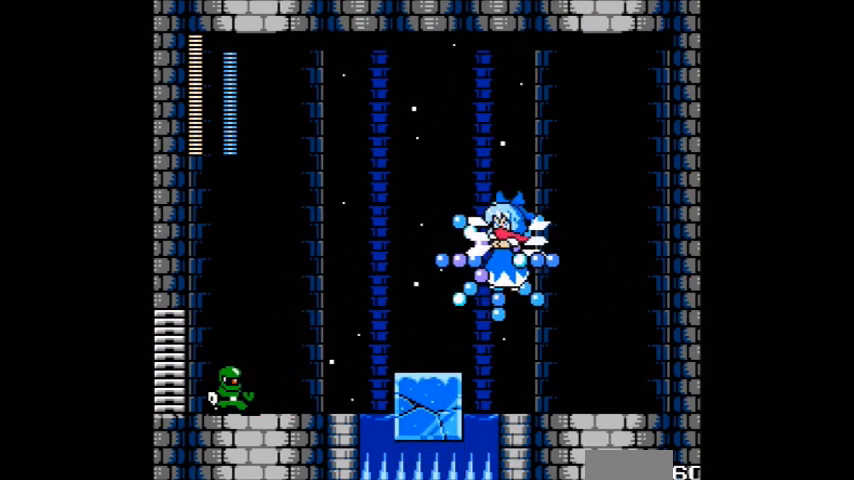
{"buttons": ["A", "B", "C", "DPAD_LEFT"], "events": [[334, "DPAD_LEFT", "down"], [501, "B", "down"], [501, "C", "down"]]}
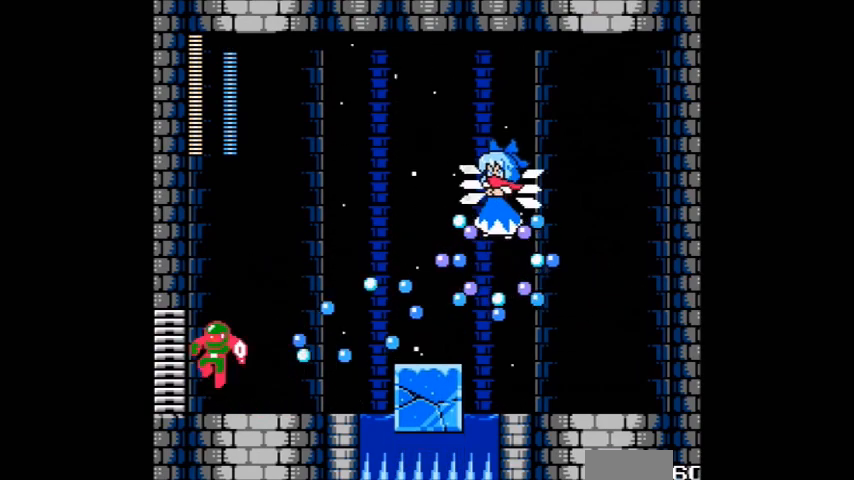
{"buttons": ["A"], "events": [[133, "DPAD_LEFT", "up"], [300, "B", "up"], [300, "C", "up"]]}
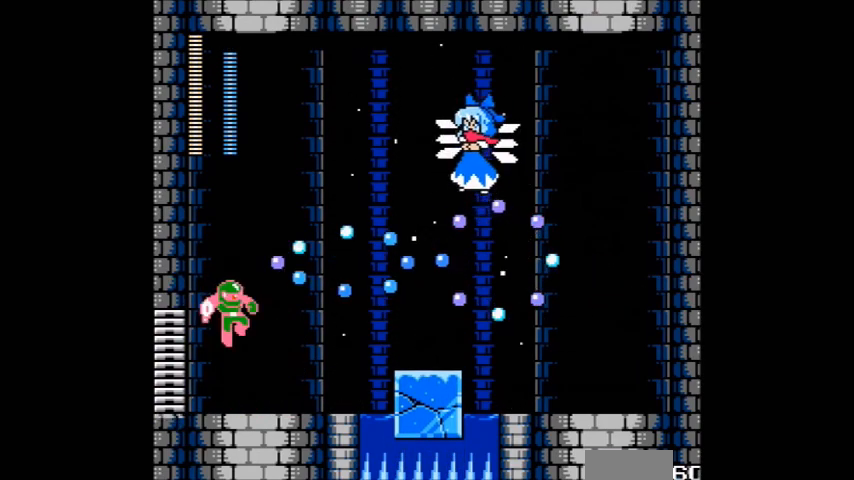
{"buttons": ["A", "B", "C", "DPAD_LEFT"], "events": [[401, "DPAD_LEFT", "down"], [434, "B", "down"], [434, "C", "down"]]}
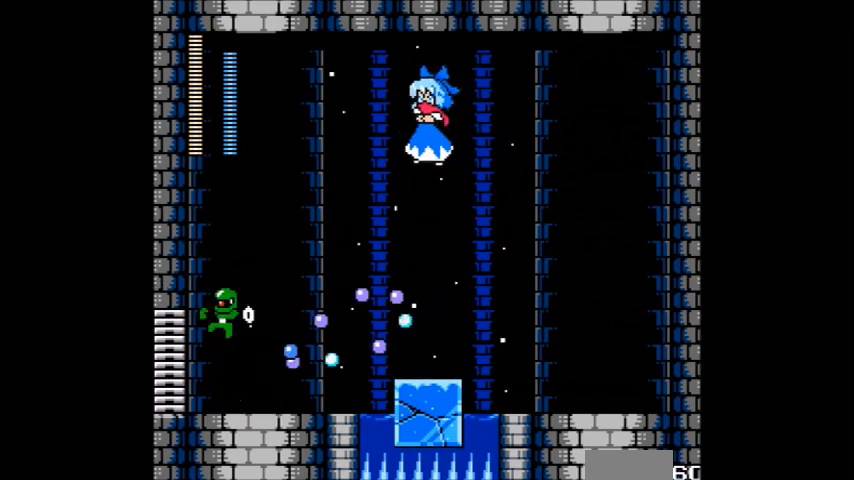
{"buttons": ["A"], "events": [[200, "DPAD_LEFT", "up"], [234, "B", "up"], [234, "C", "up"]]}
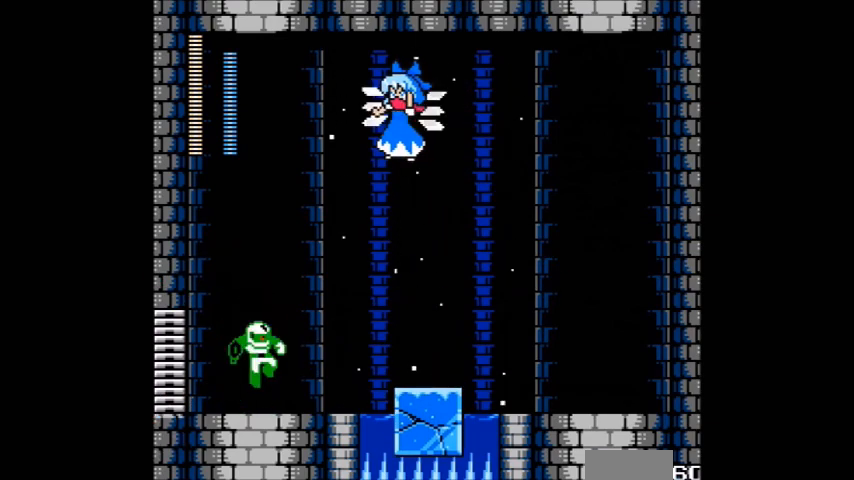
{"buttons": ["A"], "events": []}
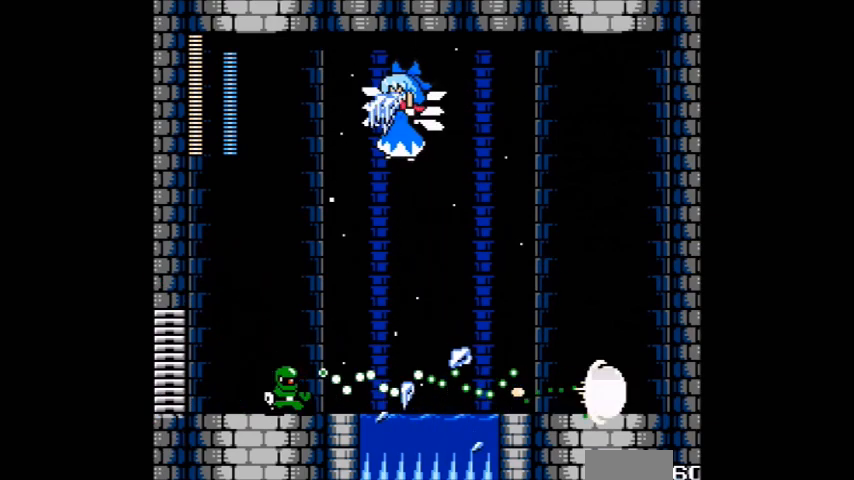
{"buttons": ["A"], "events": []}
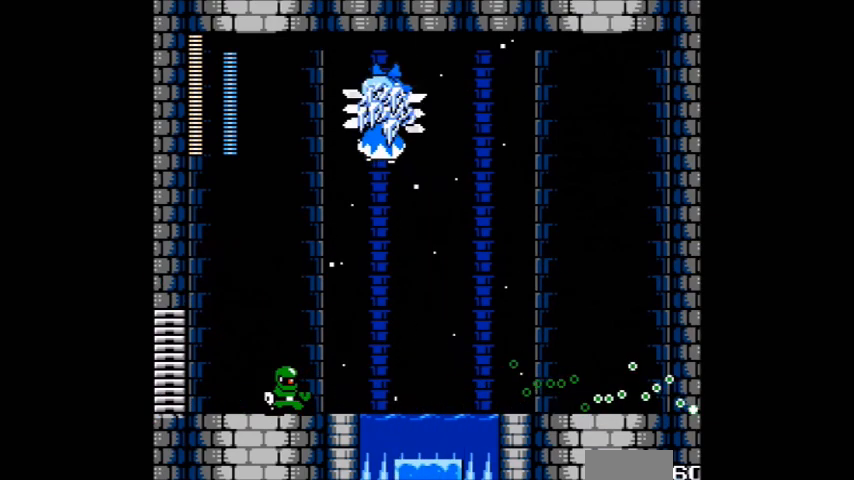
{"buttons": ["A", "DPAD_LEFT"], "events": [[234, "DPAD_LEFT", "down"]]}
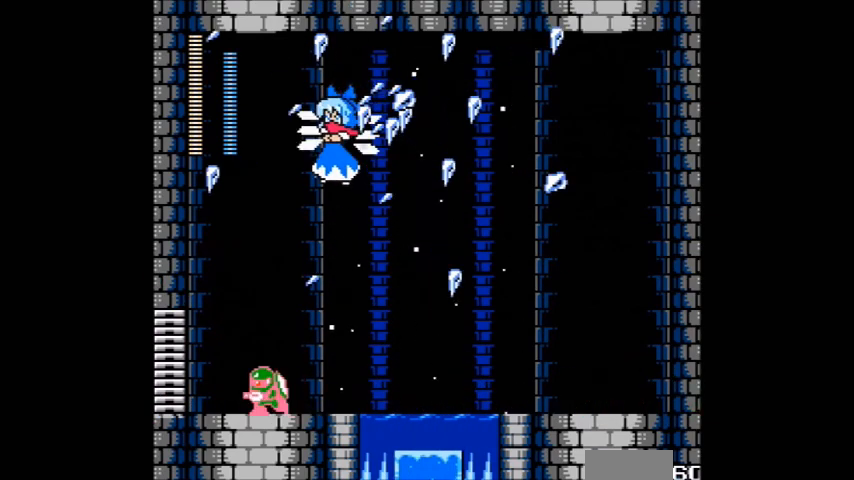
{"buttons": ["A"]}
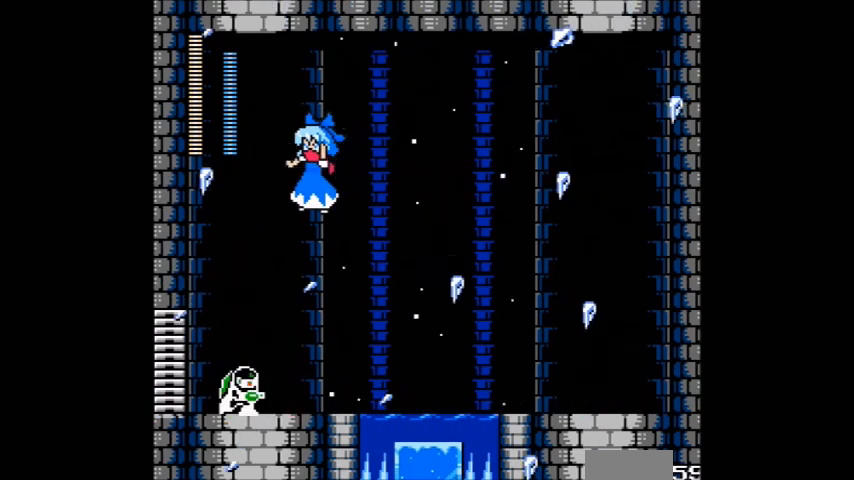
{"buttons": ["A"], "events": [[101, "DPAD_LEFT", "down"], [167, "B", "down"], [167, "C", "down"], [267, "DPAD_LEFT", "up"], [367, "B", "up"], [367, "C", "up"]]}